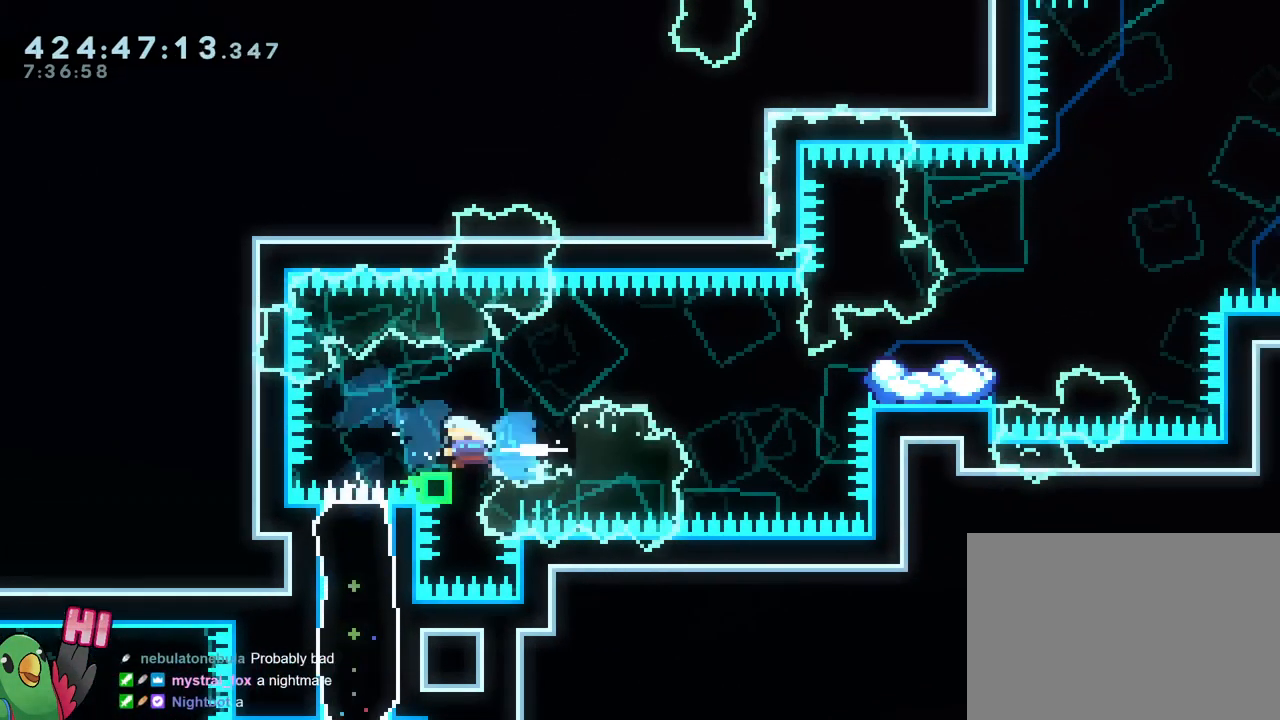
Gameplay with a controller (Nintendo layout); each line is a JSON object with the inputs held at the frame after it. "events" lists button and stick changes between this image and that frame as [ms after this image, input, new state], when the widget could be followed in between. Not read: DPAD_DOWN DPAD_RIGHT HOME L1 L3 R1 R3 SELECT.
{"buttons": ["B"], "left_stick": "right", "right_stick": "center", "events": [[67, "B", "down"], [67, "left_stick", "down-right"], [117, "left_stick", "right"], [334, "L2", "down"], [501, "L2", "up"]]}
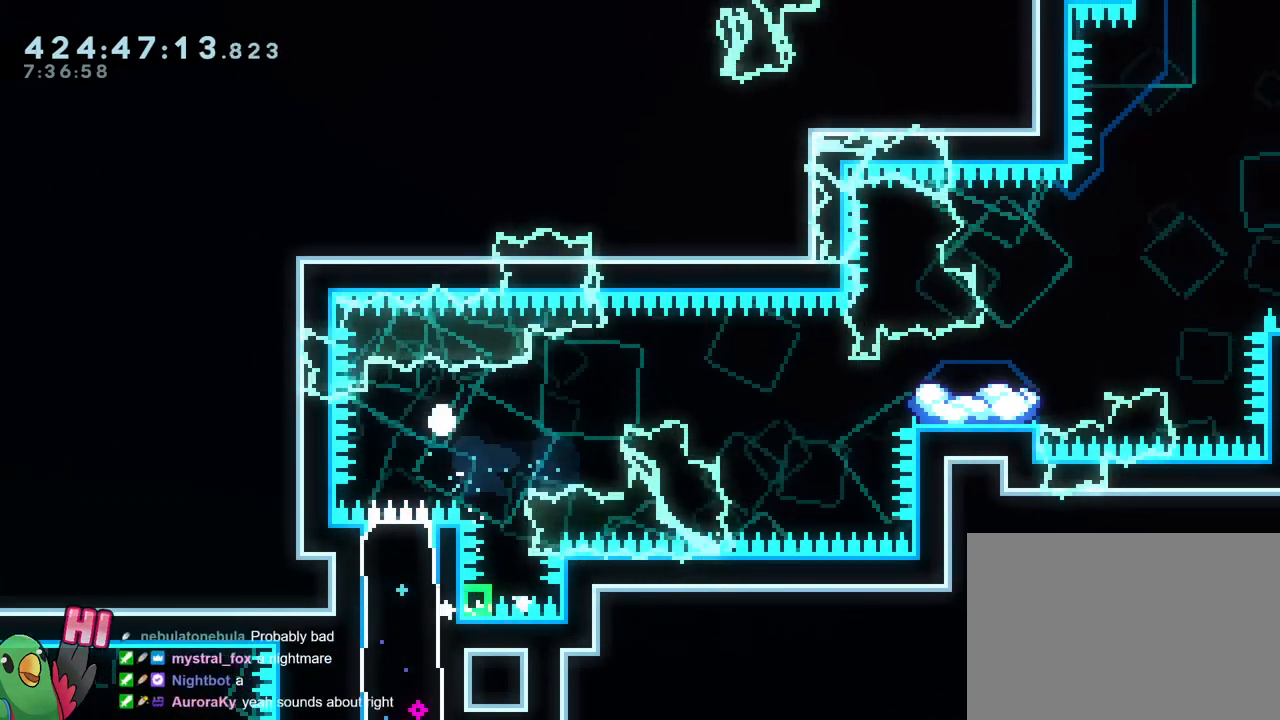
{"buttons": [], "left_stick": "center", "right_stick": "center", "events": [[50, "B", "up"], [83, "left_stick", "center"], [117, "B", "down"], [233, "B", "up"], [350, "B", "down"], [450, "B", "up"]]}
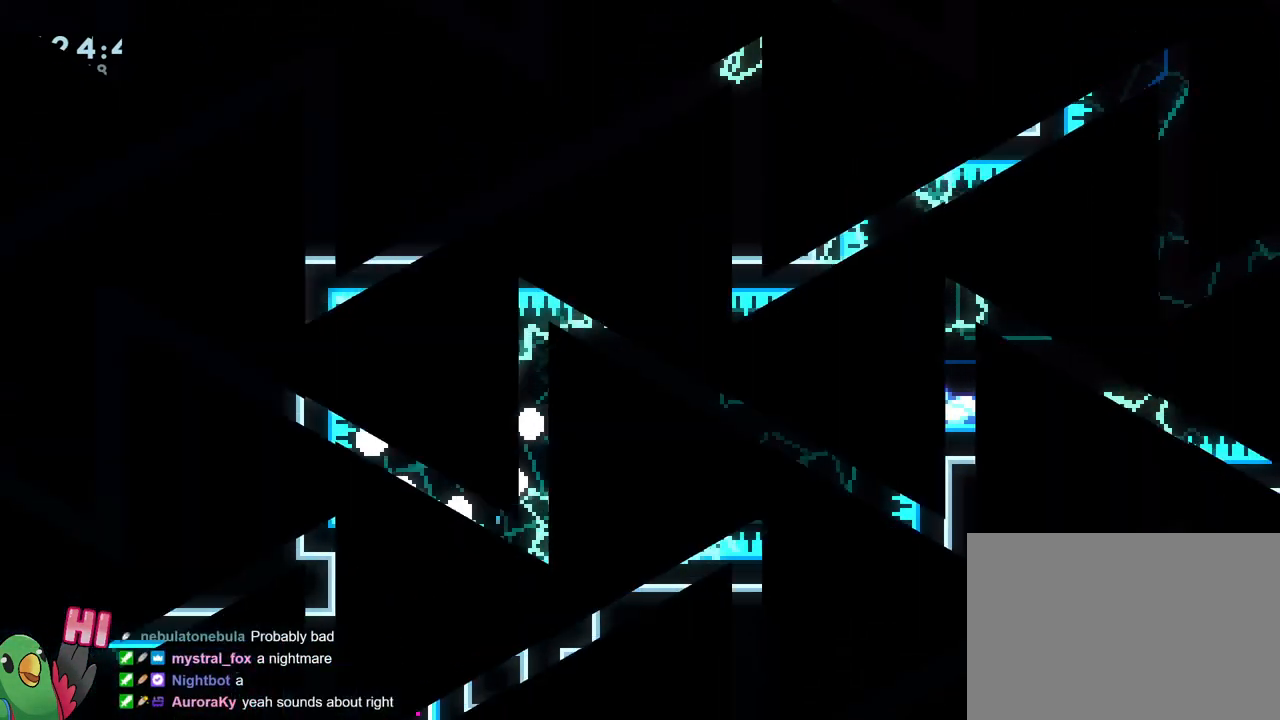
{"buttons": ["L2"], "left_stick": "center", "right_stick": "center", "events": [[251, "B", "down"], [367, "B", "up"], [434, "L2", "down"]]}
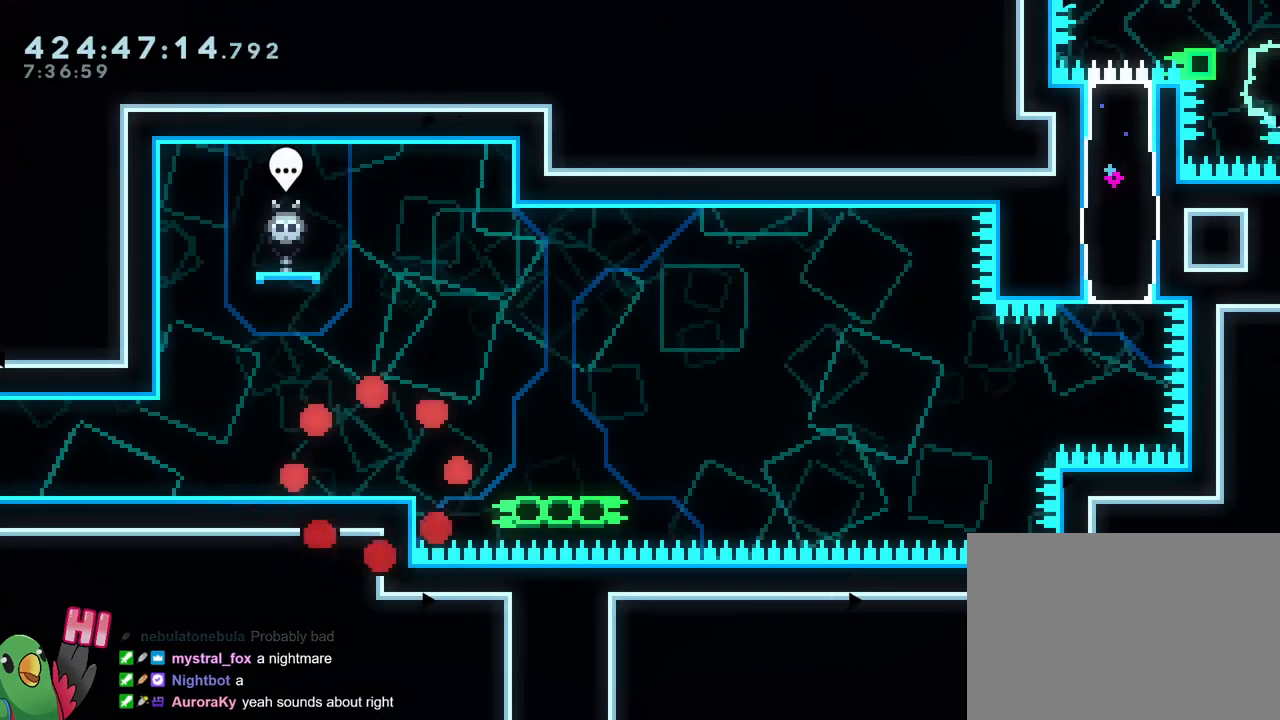
{"buttons": [], "left_stick": "right", "right_stick": "center", "events": [[333, "Y", "down"], [333, "left_stick", "right"], [350, "B", "down"], [400, "Y", "up"], [417, "B", "up"], [484, "L2", "up"]]}
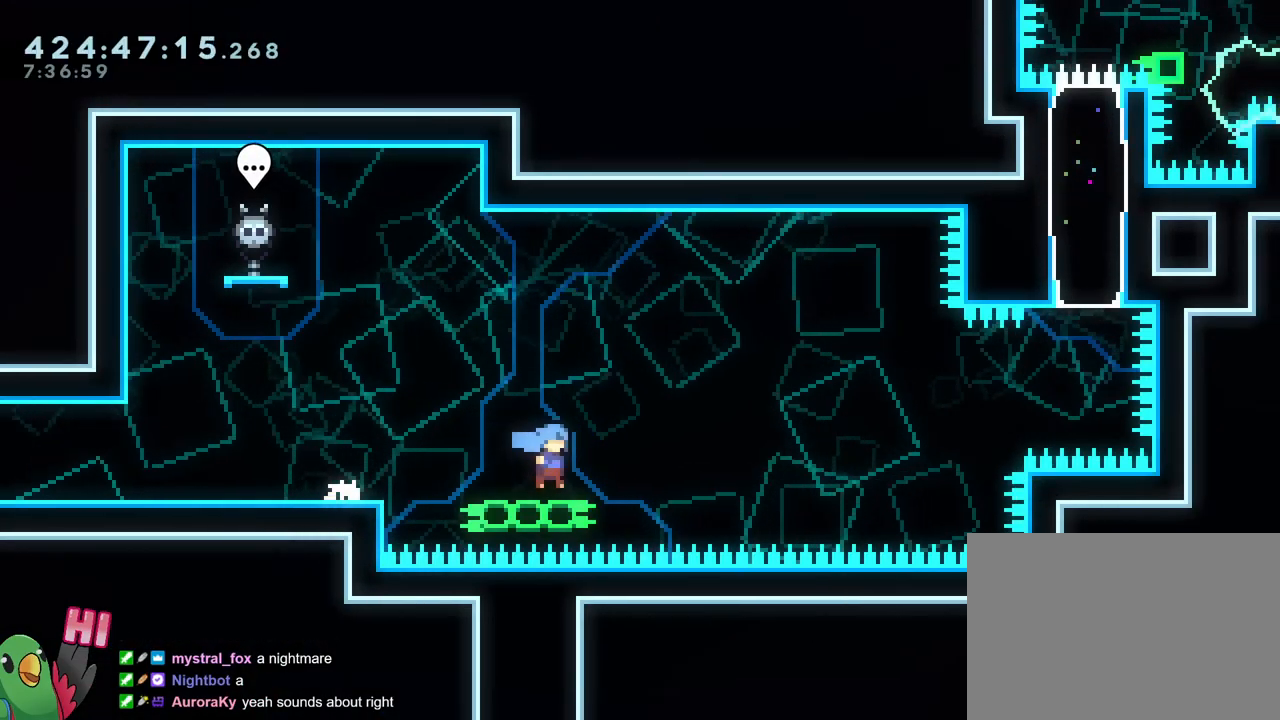
{"buttons": [], "left_stick": "center", "right_stick": "center", "events": [[34, "left_stick", "center"], [100, "B", "down"], [217, "B", "up"], [384, "B", "down"], [501, "B", "up"]]}